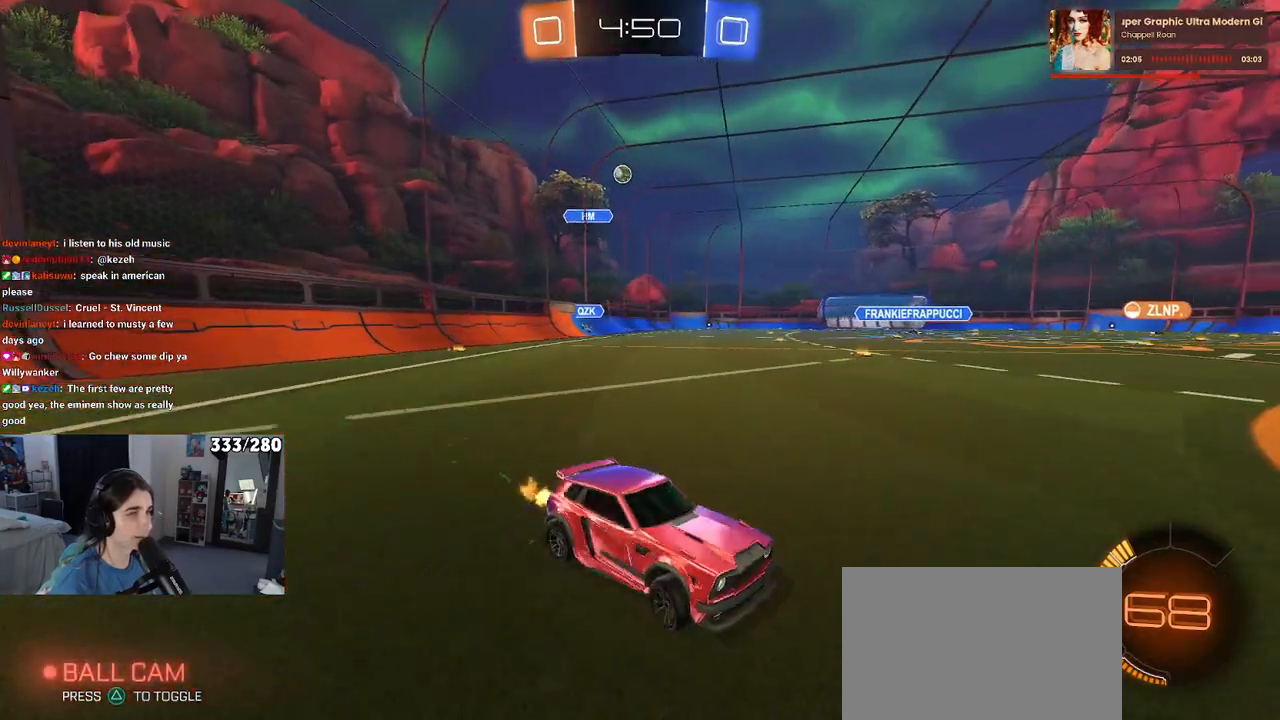
Gameplay with a controller (PlayStation layout); each line is a JSON object with the inputs held at the frame after it. "events" lists button and stick changes between this image and that frame as [ms after this image, input, new state], when the widget could be followed in between. Not read: R2.
{"buttons": [], "left_stick": "right", "right_stick": "center", "events": [[483, "left_stick", "right"]]}
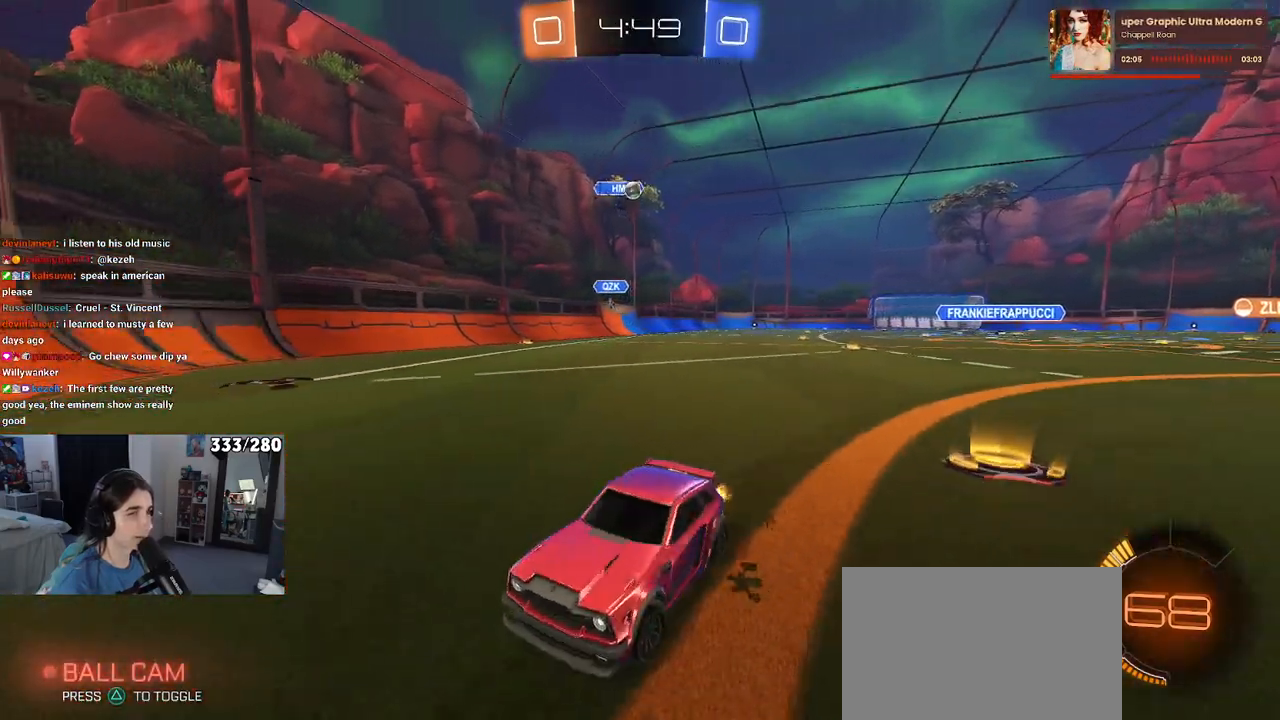
{"buttons": ["SQUARE"], "left_stick": "right", "right_stick": "center", "events": [[483, "SQUARE", "down"]]}
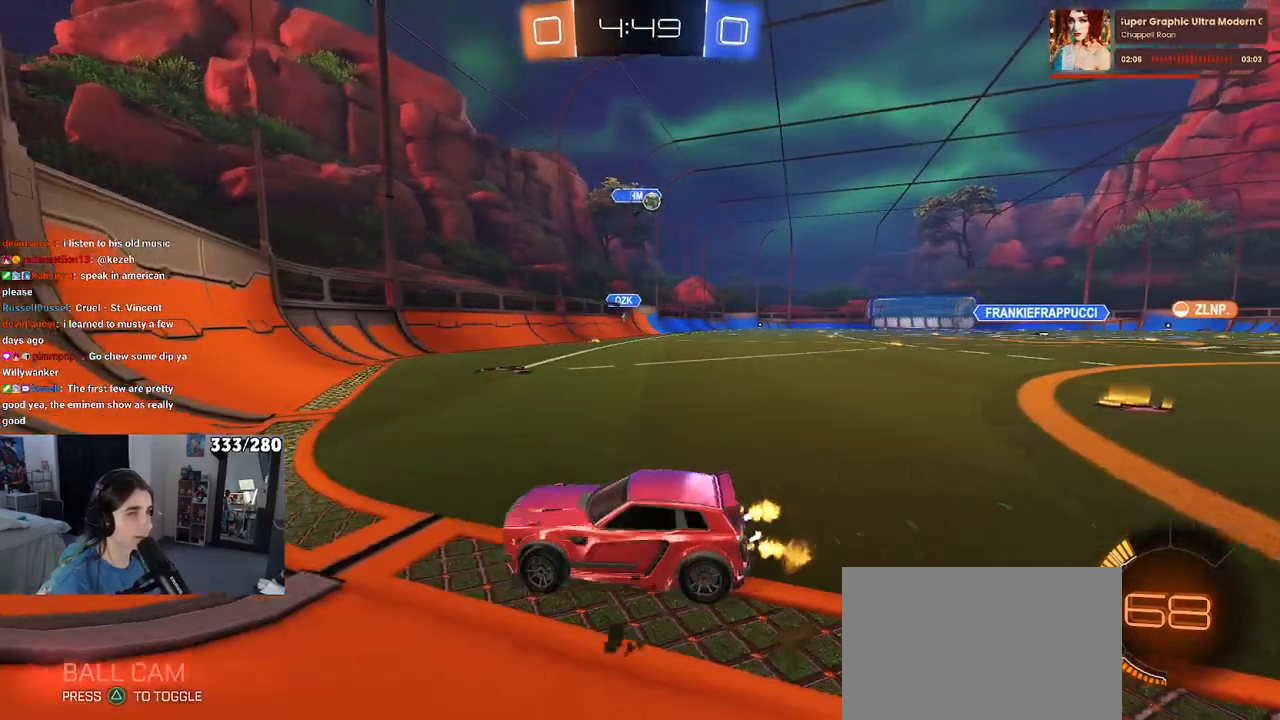
{"buttons": [], "left_stick": "center", "right_stick": "center", "events": [[117, "SQUARE", "up"], [483, "left_stick", "center"]]}
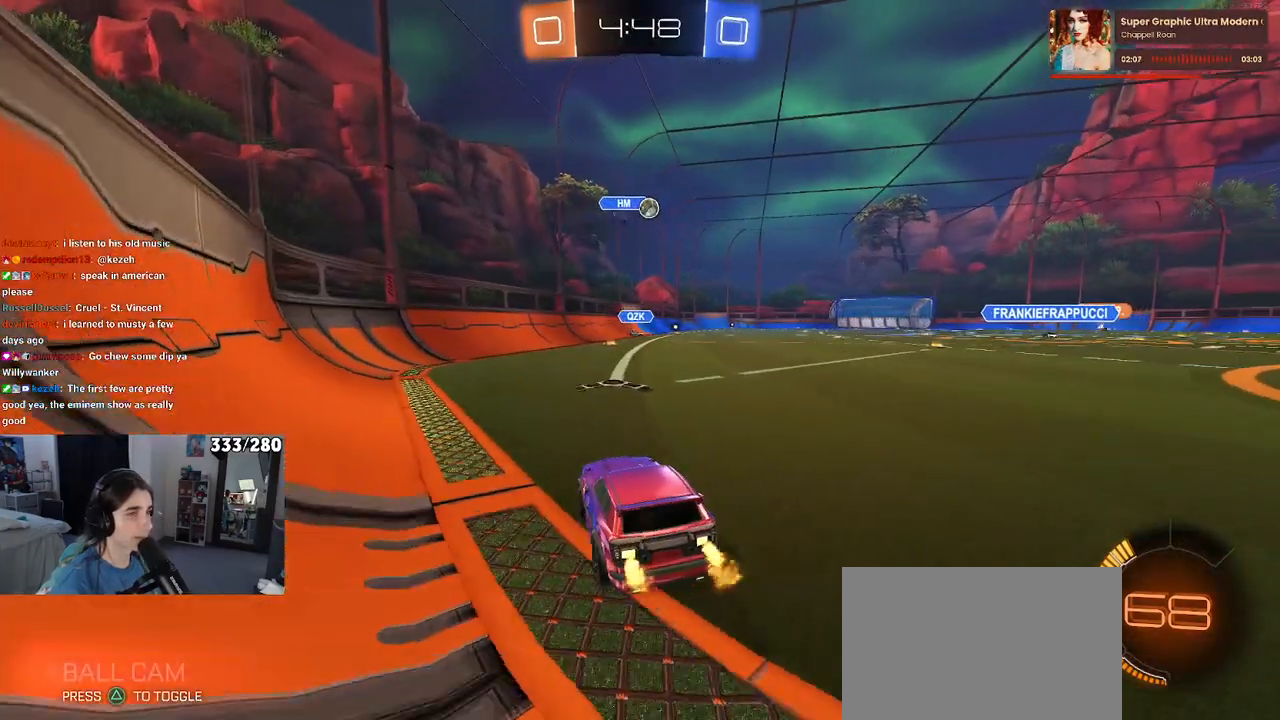
{"buttons": [], "left_stick": "right", "right_stick": "center", "events": [[150, "left_stick", "right"]]}
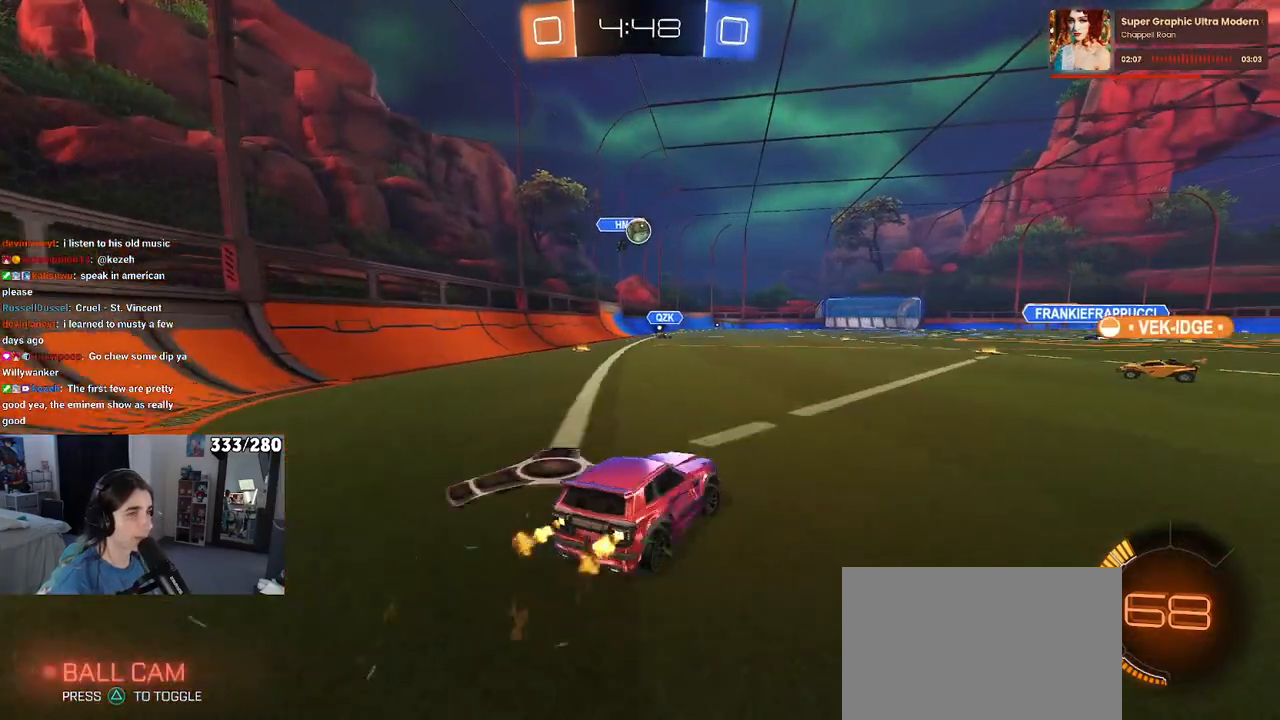
{"buttons": [], "left_stick": "right", "right_stick": "center", "events": []}
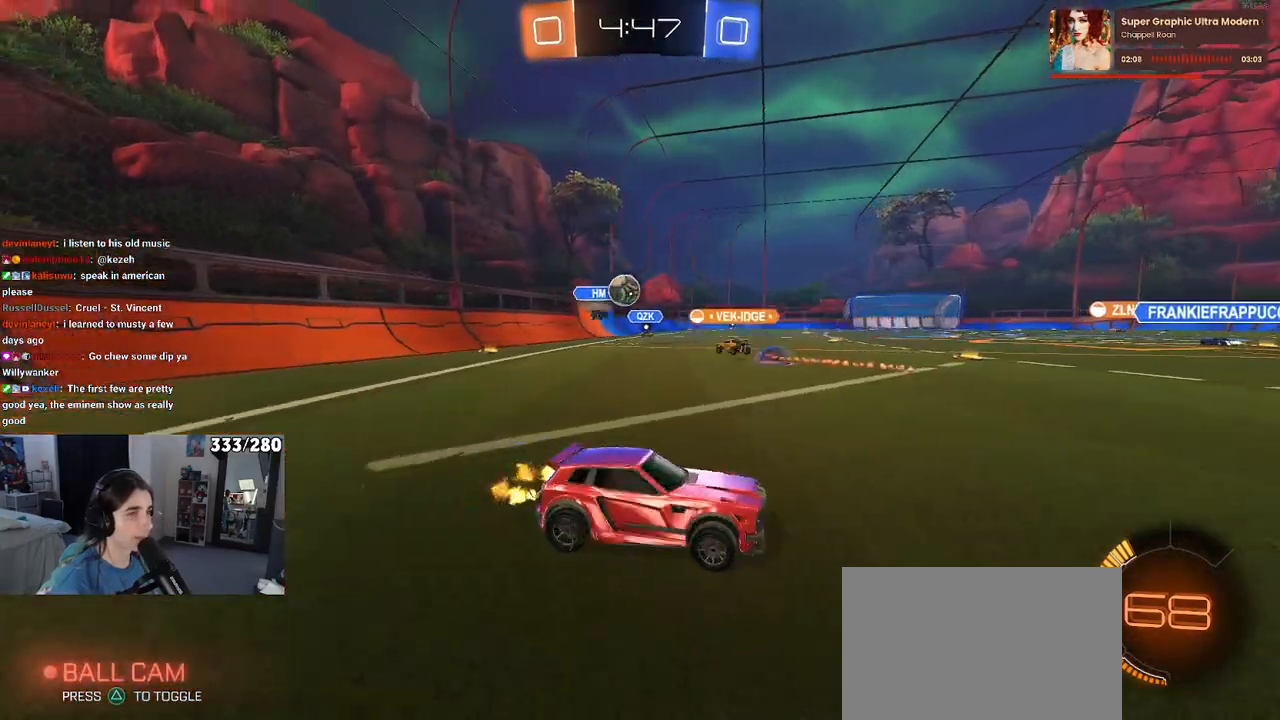
{"buttons": [], "left_stick": "left", "right_stick": "center", "events": [[83, "left_stick", "center"], [150, "left_stick", "left"]]}
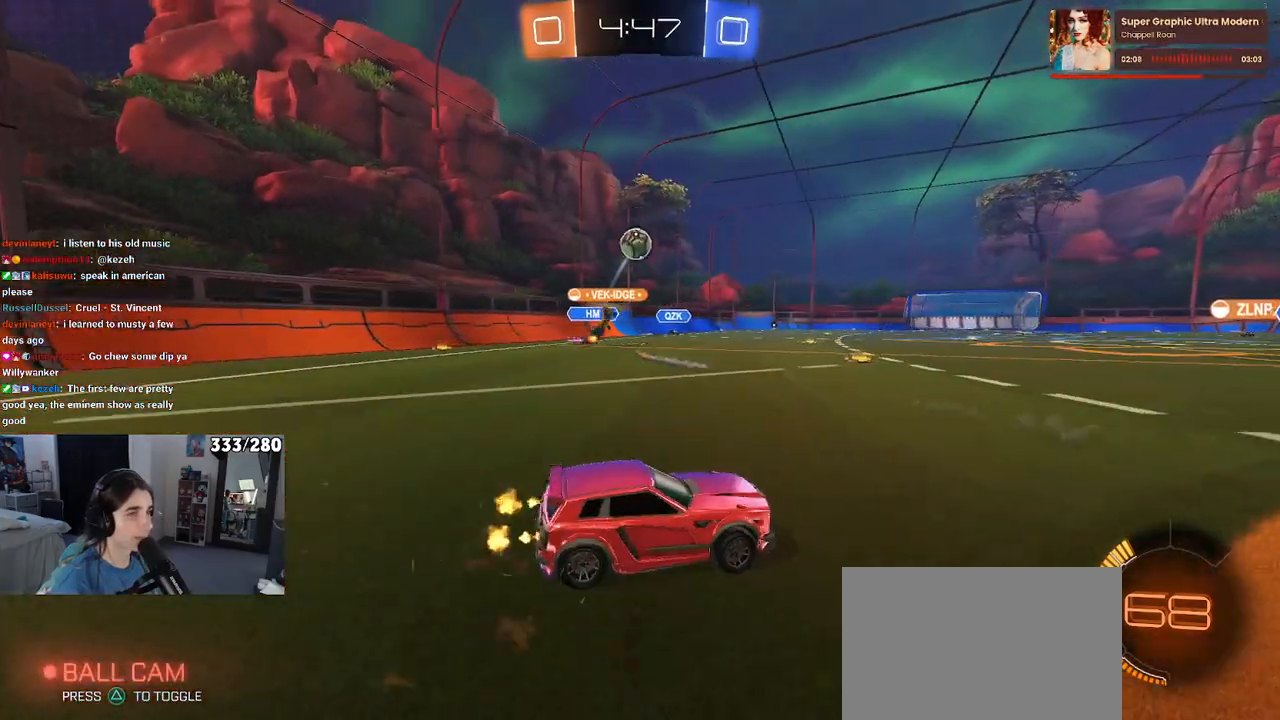
{"buttons": ["R1"], "left_stick": "center", "right_stick": "center", "events": [[333, "left_stick", "center"], [483, "R1", "down"]]}
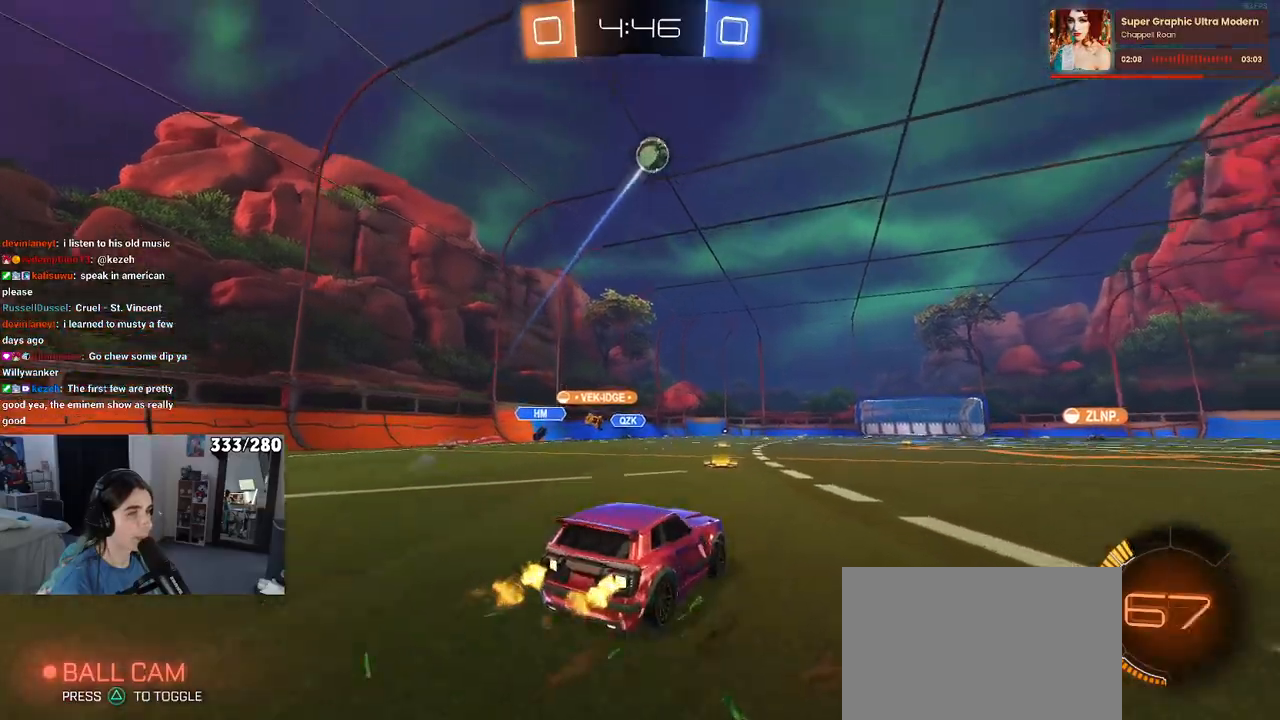
{"buttons": [], "left_stick": "right", "right_stick": "center", "events": [[350, "left_stick", "right"], [383, "R1", "up"]]}
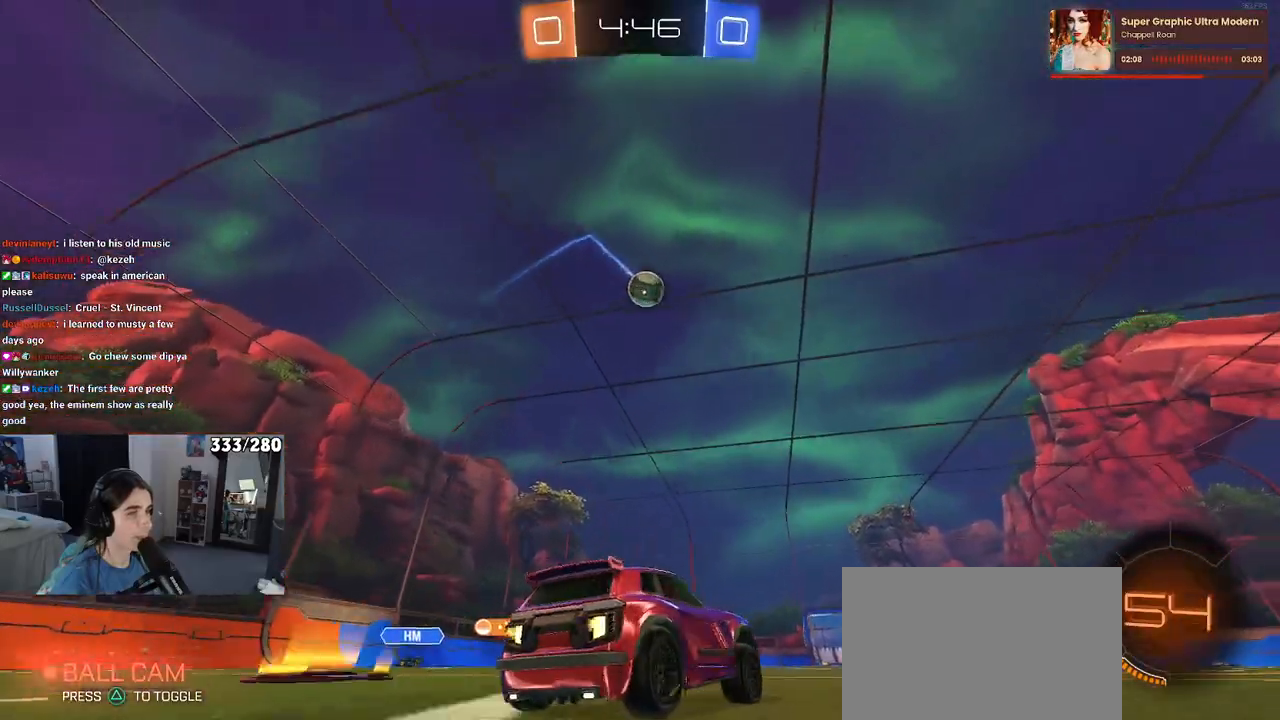
{"buttons": ["CROSS", "R1"], "left_stick": "down-left", "right_stick": "center", "events": [[50, "left_stick", "center"], [167, "left_stick", "left"], [283, "left_stick", "center"], [317, "R1", "down"], [333, "left_stick", "down"], [367, "CROSS", "down"], [400, "left_stick", "down-left"]]}
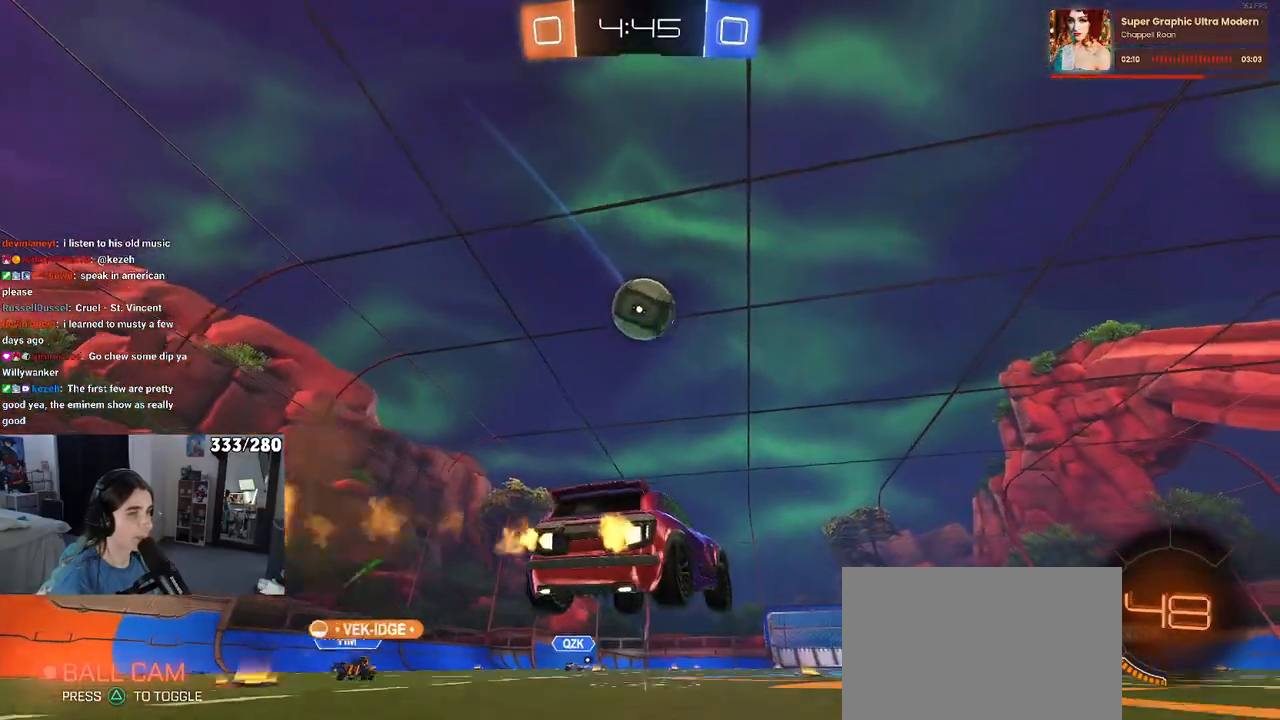
{"buttons": ["SQUARE", "R1"], "left_stick": "down", "right_stick": "center", "events": [[67, "left_stick", "down-right"], [117, "CROSS", "up"], [283, "left_stick", "center"], [333, "left_stick", "up"], [350, "CROSS", "down"], [417, "left_stick", "left"], [467, "CROSS", "up"], [467, "SQUARE", "down"], [467, "left_stick", "down"]]}
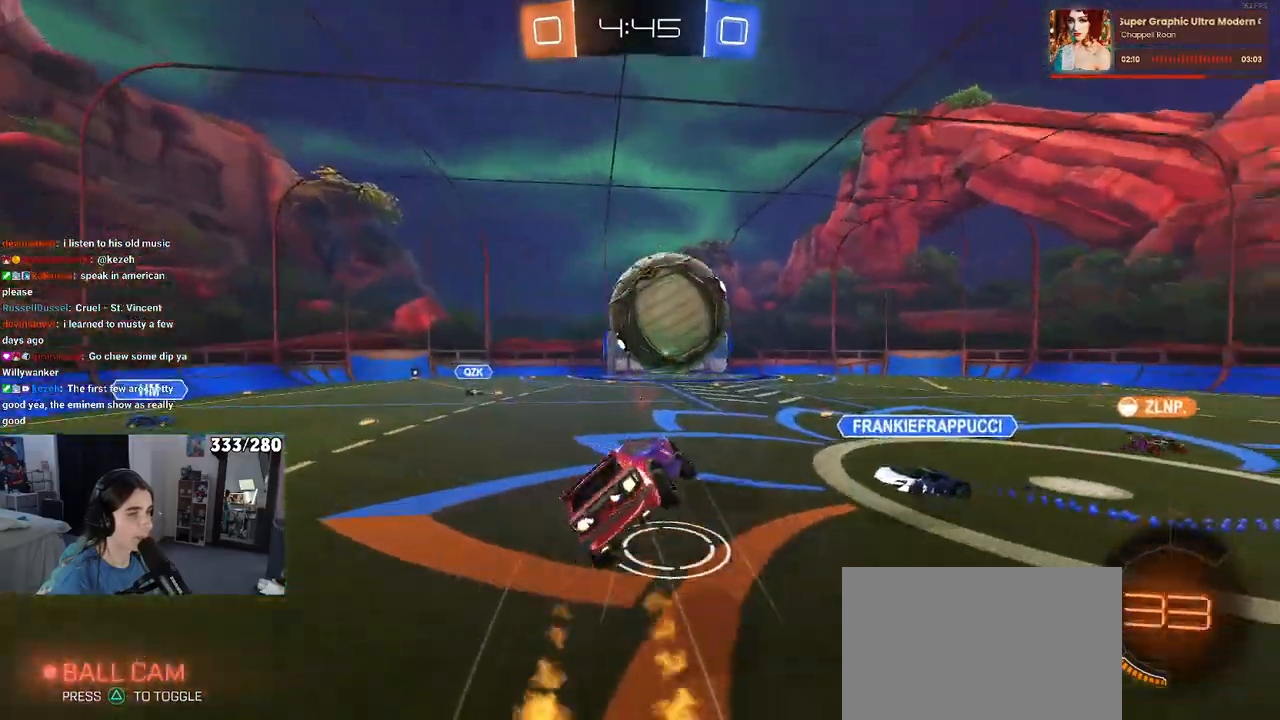
{"buttons": ["SQUARE", "R1"], "left_stick": "down", "right_stick": "center", "events": []}
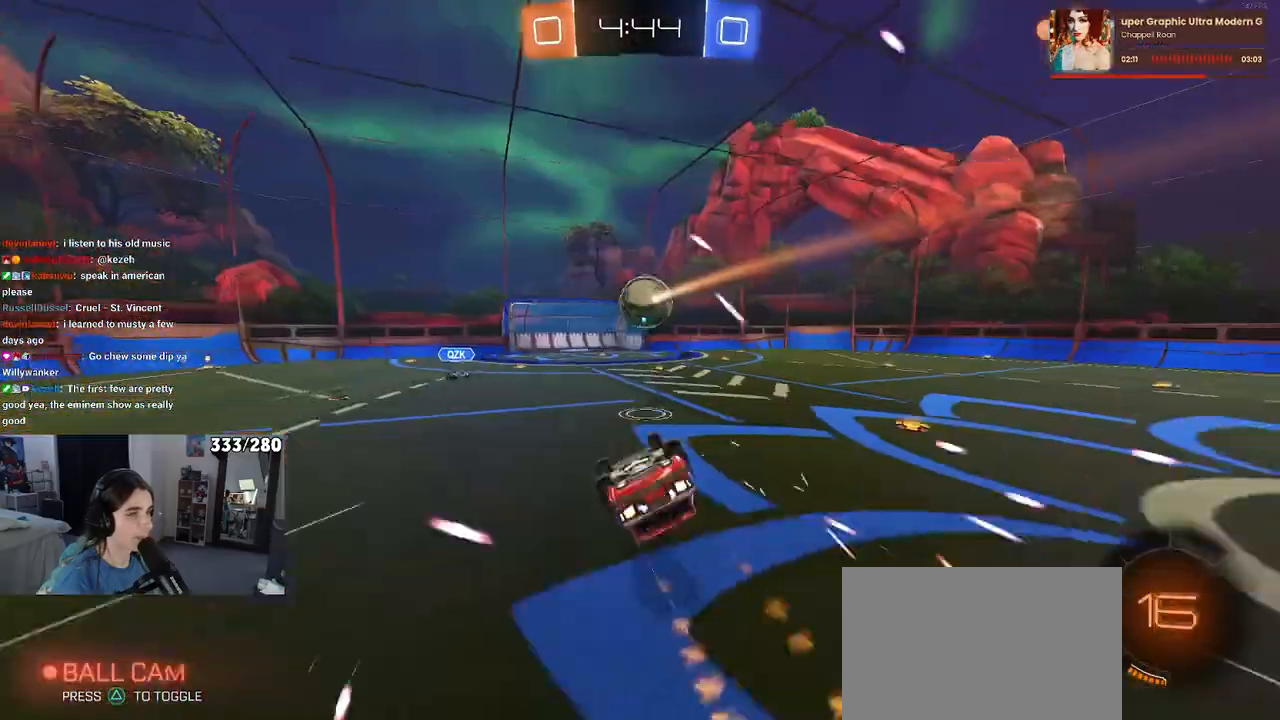
{"buttons": ["SQUARE"], "left_stick": "center", "right_stick": "center", "events": [[83, "R1", "up"], [117, "left_stick", "left"], [417, "left_stick", "center"]]}
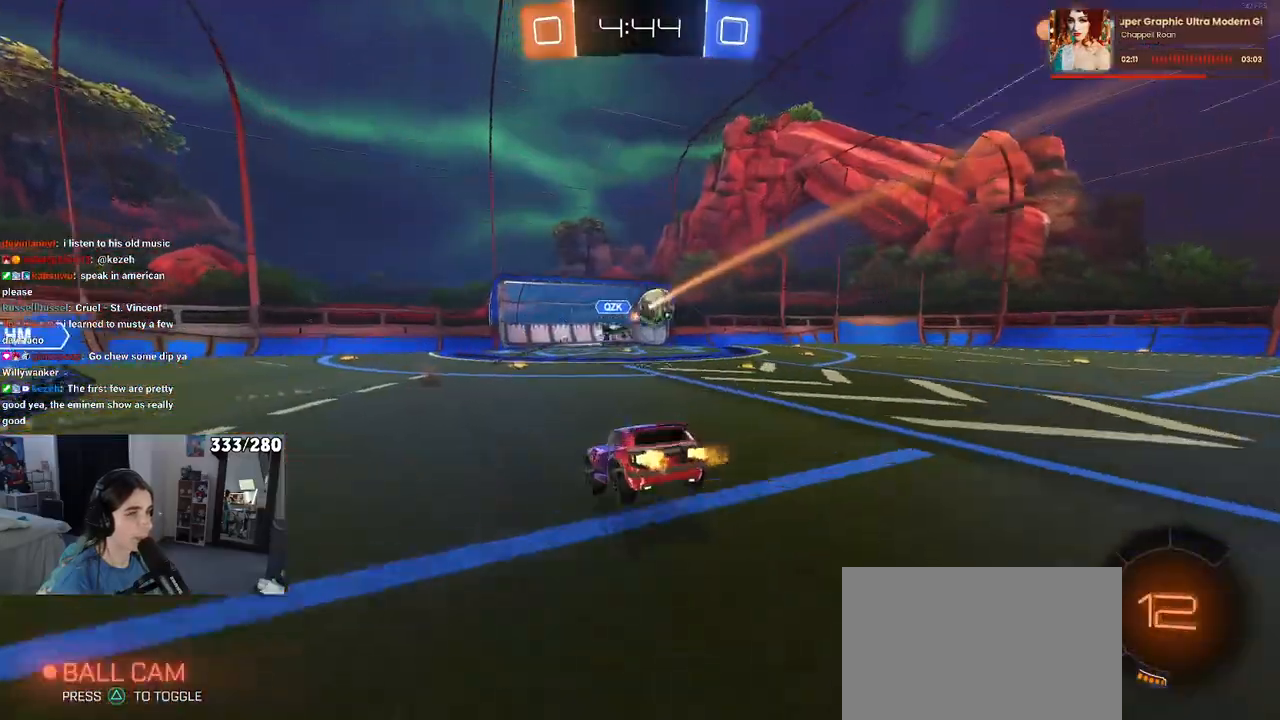
{"buttons": ["R1"], "left_stick": "left", "right_stick": "center", "events": [[83, "SQUARE", "up"], [167, "left_stick", "left"], [217, "R1", "down"], [233, "TRIANGLE", "down"], [317, "TRIANGLE", "up"]]}
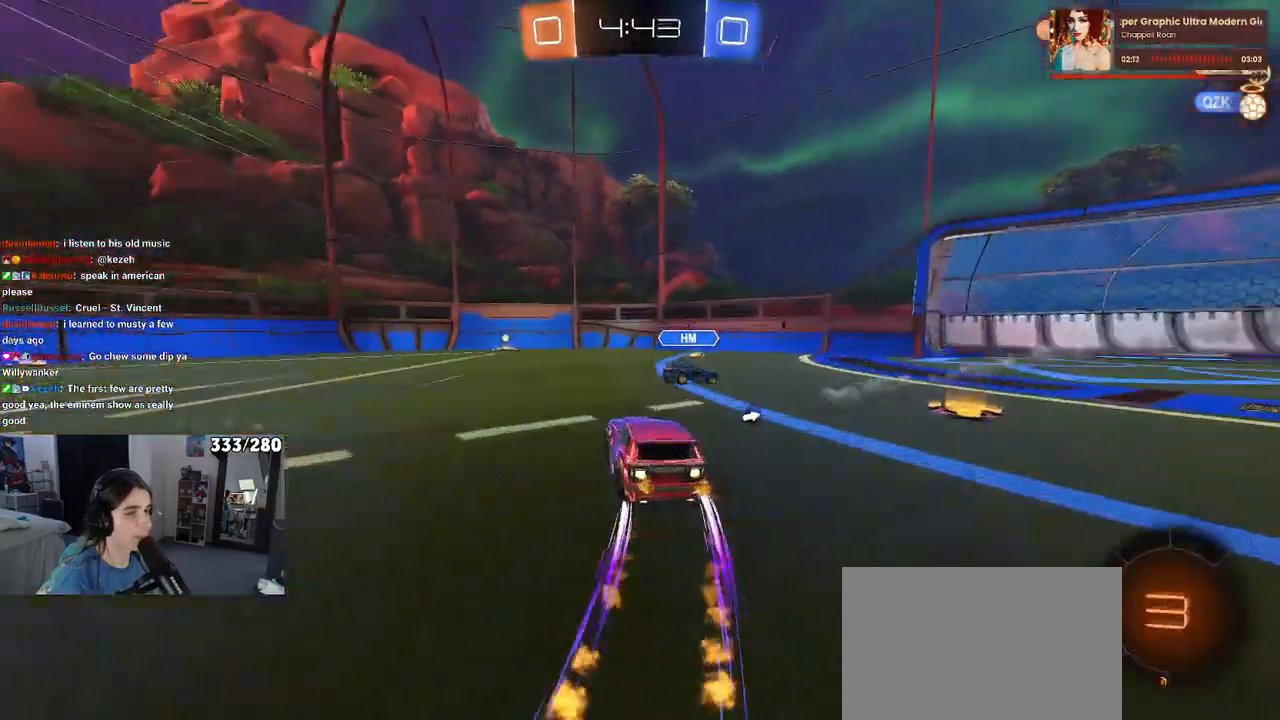
{"buttons": [], "left_stick": "right", "right_stick": "center", "events": [[117, "left_stick", "center"], [217, "R1", "up"], [400, "TRIANGLE", "down"], [433, "left_stick", "right"], [467, "TRIANGLE", "up"]]}
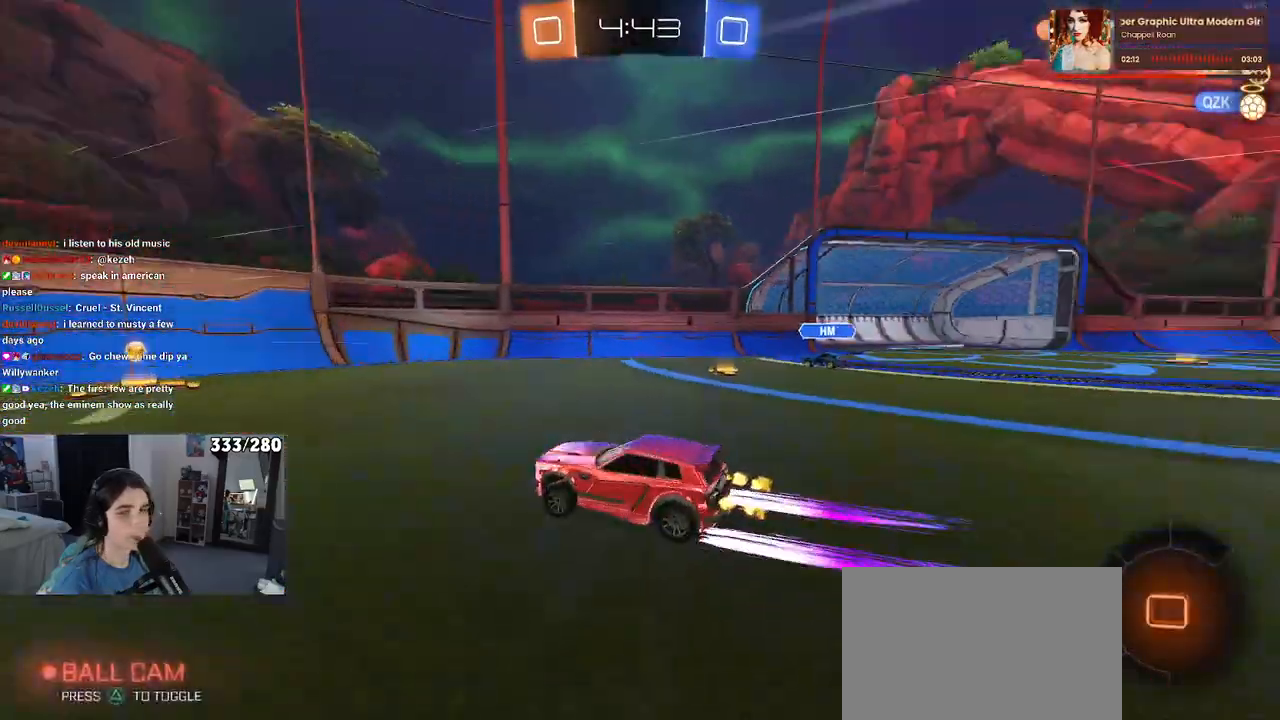
{"buttons": ["R1"], "left_stick": "left", "right_stick": "center", "events": [[100, "left_stick", "center"], [250, "left_stick", "left"], [283, "SQUARE", "down"], [400, "R1", "down"], [417, "SQUARE", "up"]]}
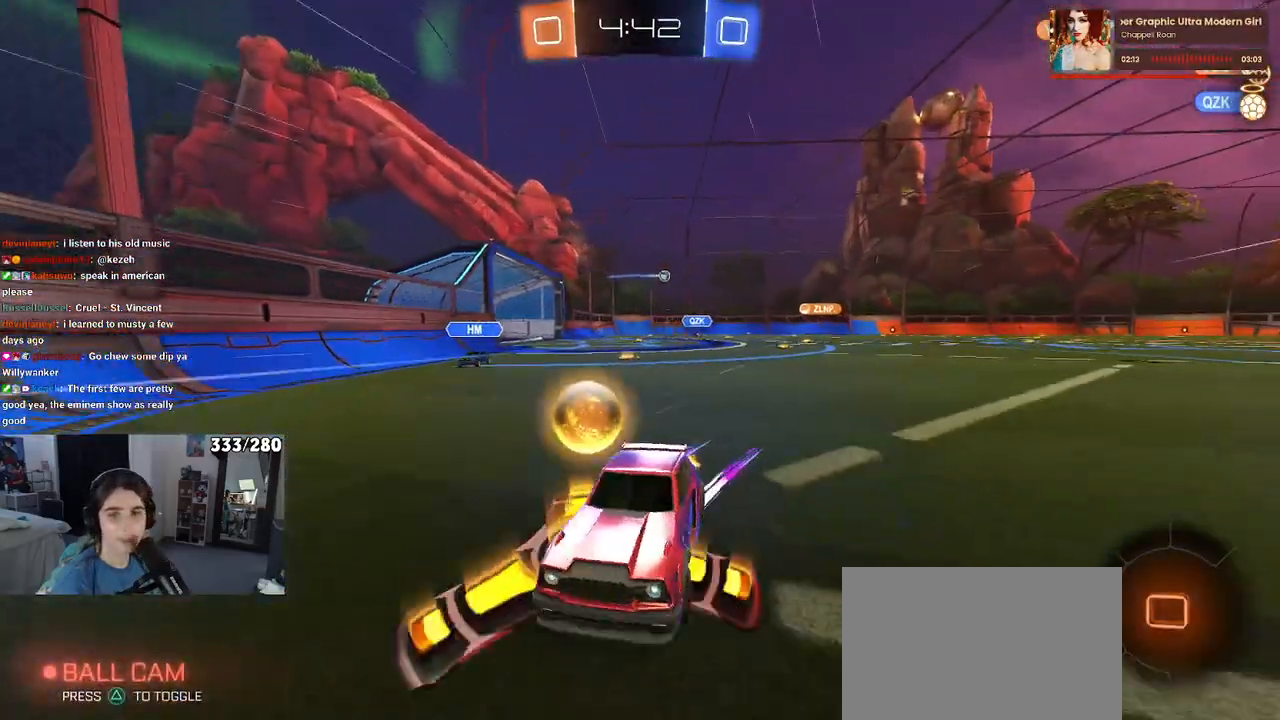
{"buttons": ["R1"], "left_stick": "left", "right_stick": "center", "events": []}
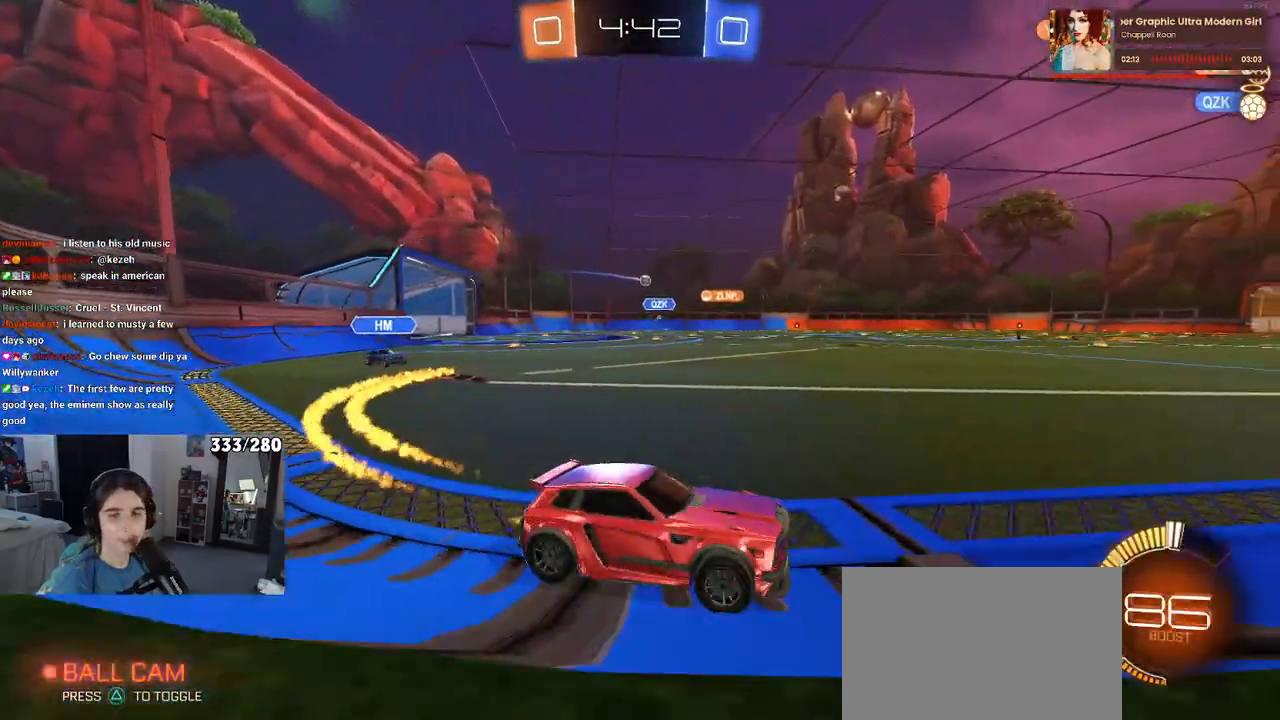
{"buttons": ["CROSS"], "left_stick": "up-left", "right_stick": "center", "events": [[200, "R1", "up"], [217, "left_stick", "center"], [300, "CROSS", "down"], [333, "left_stick", "up-left"], [400, "CROSS", "up"], [467, "CROSS", "down"]]}
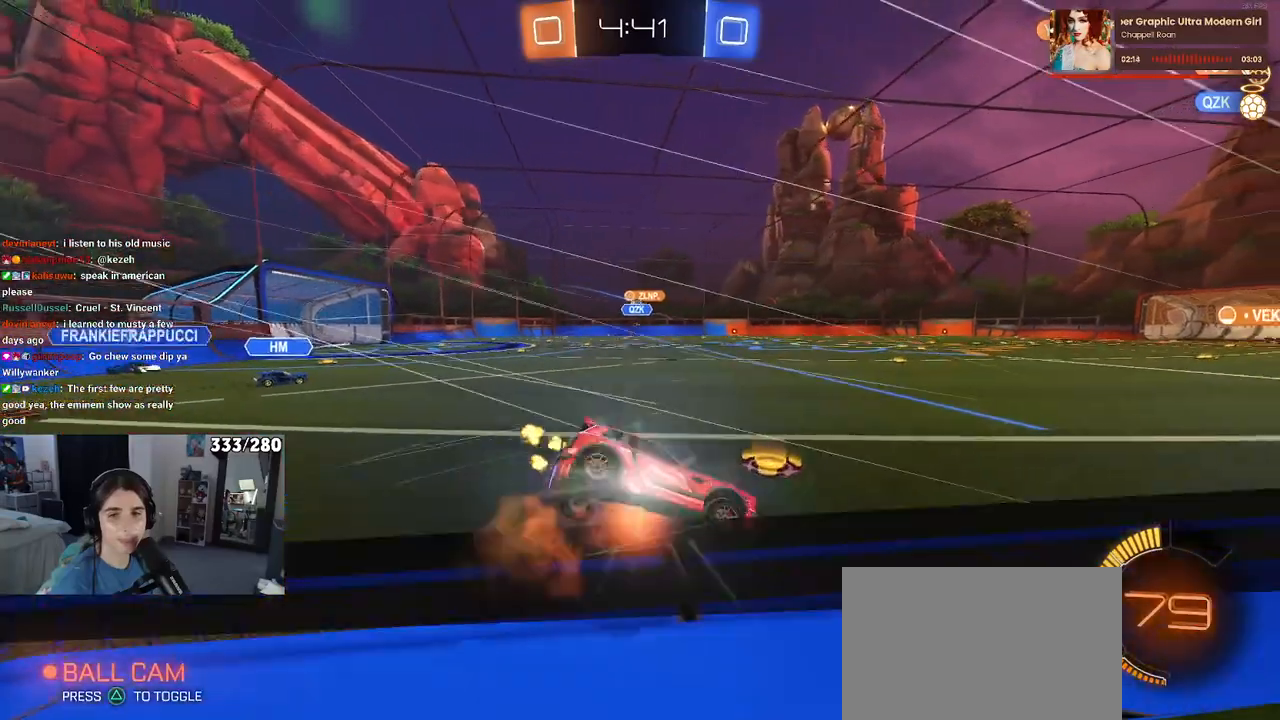
{"buttons": [], "left_stick": "down-left", "right_stick": "center", "events": [[50, "left_stick", "down-left"], [83, "CROSS", "up"], [150, "TRIANGLE", "down"], [283, "TRIANGLE", "up"]]}
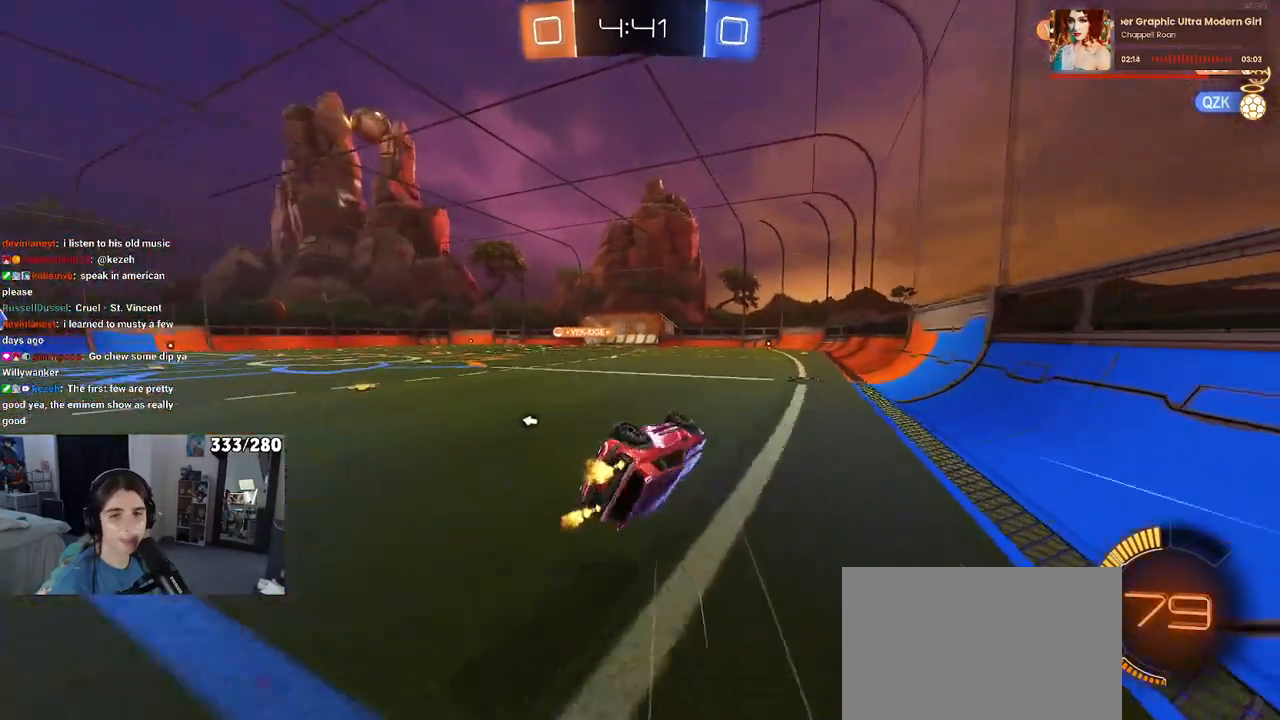
{"buttons": ["SQUARE"], "left_stick": "down", "right_stick": "center", "events": [[67, "SQUARE", "down"], [233, "left_stick", "down"]]}
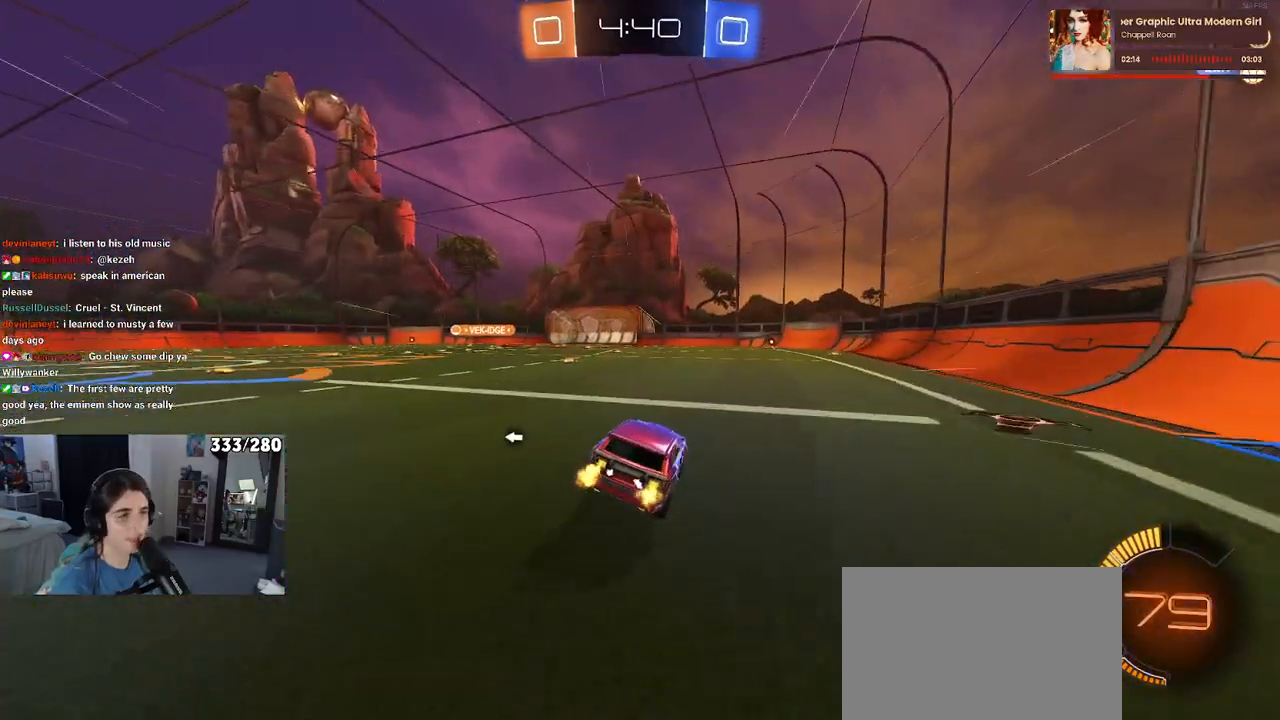
{"buttons": [], "left_stick": "center", "right_stick": "center", "events": [[33, "SQUARE", "up"], [50, "left_stick", "left"], [167, "TRIANGLE", "down"], [267, "TRIANGLE", "up"], [283, "left_stick", "center"]]}
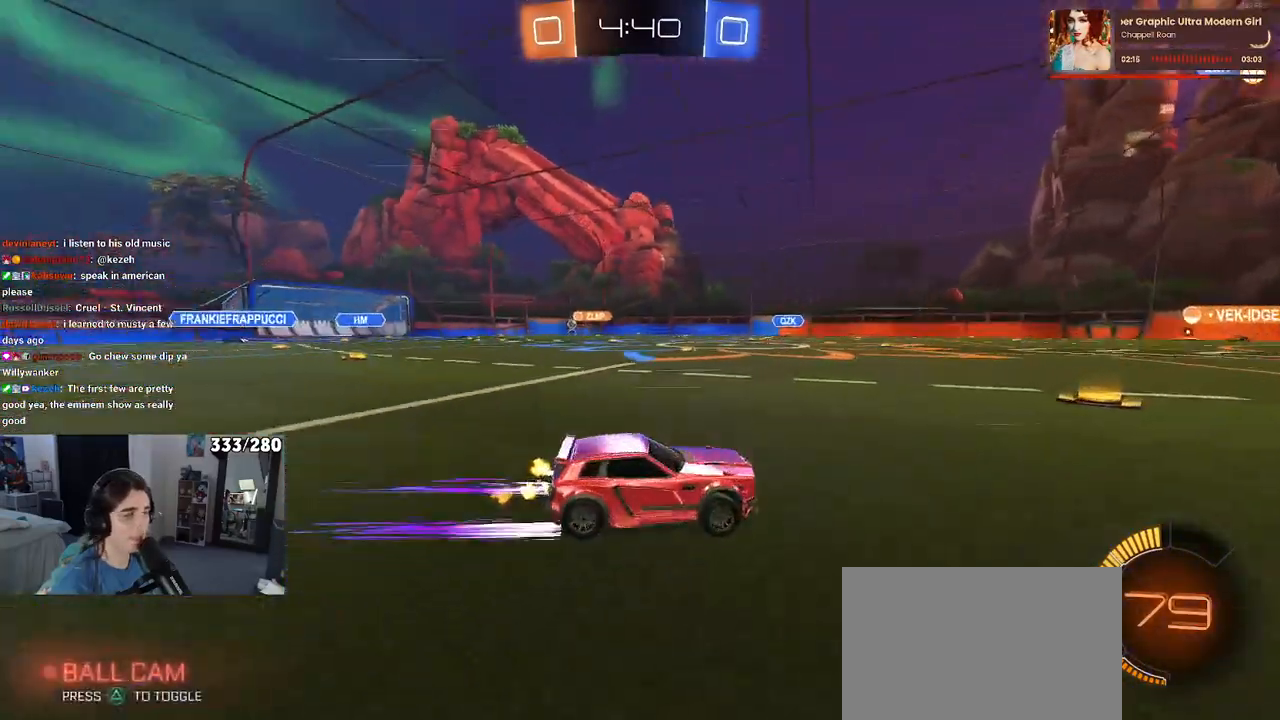
{"buttons": [], "left_stick": "center", "right_stick": "center", "events": []}
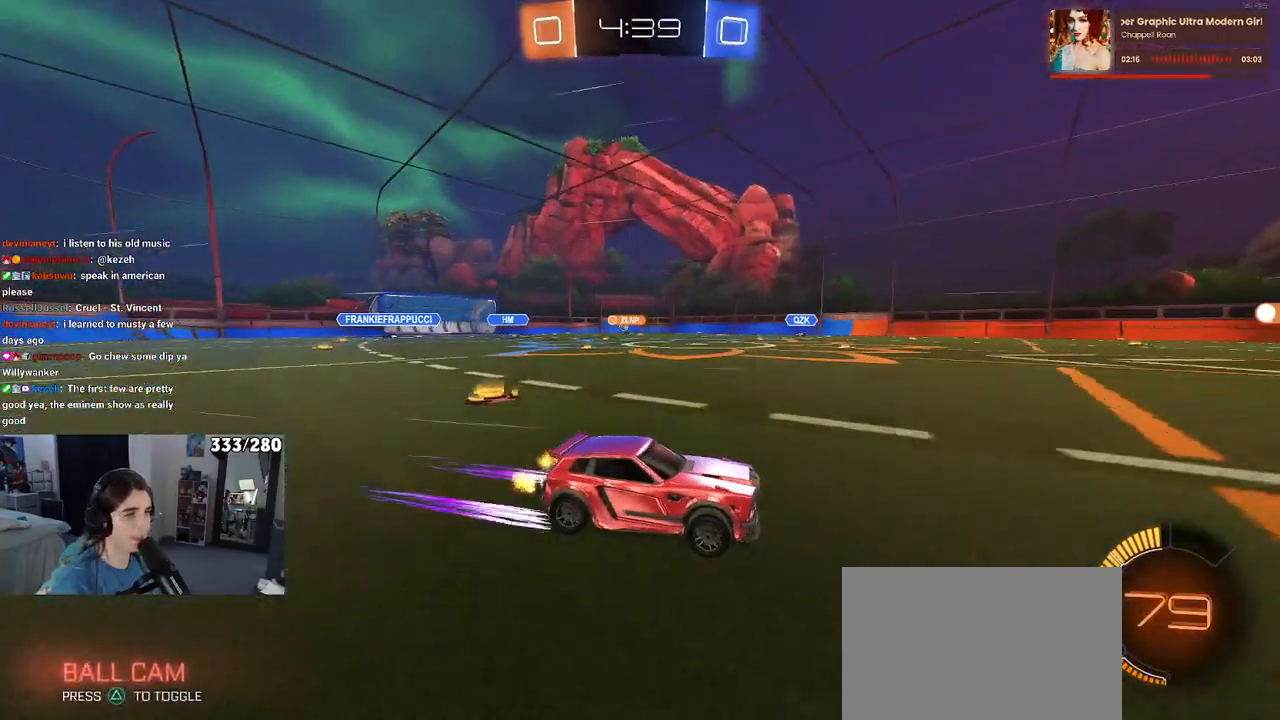
{"buttons": [], "left_stick": "left", "right_stick": "center", "events": [[50, "left_stick", "right"], [250, "left_stick", "center"], [400, "left_stick", "left"]]}
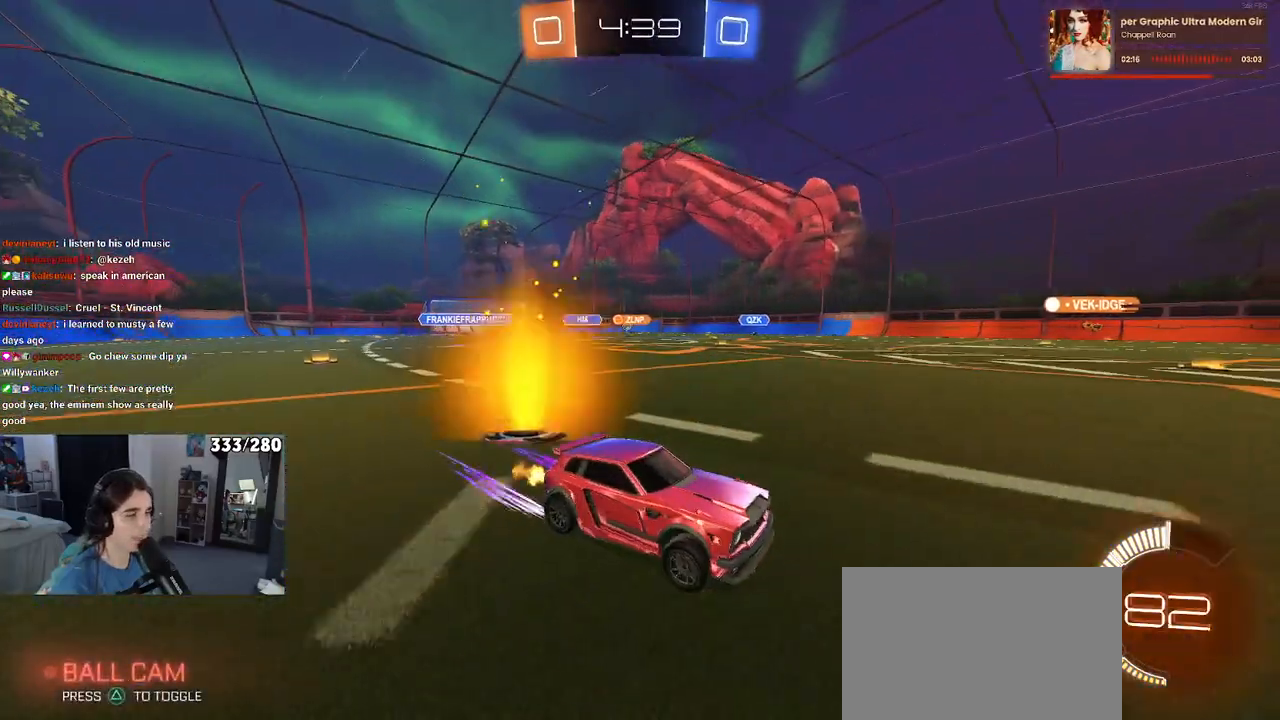
{"buttons": [], "left_stick": "left", "right_stick": "center", "events": []}
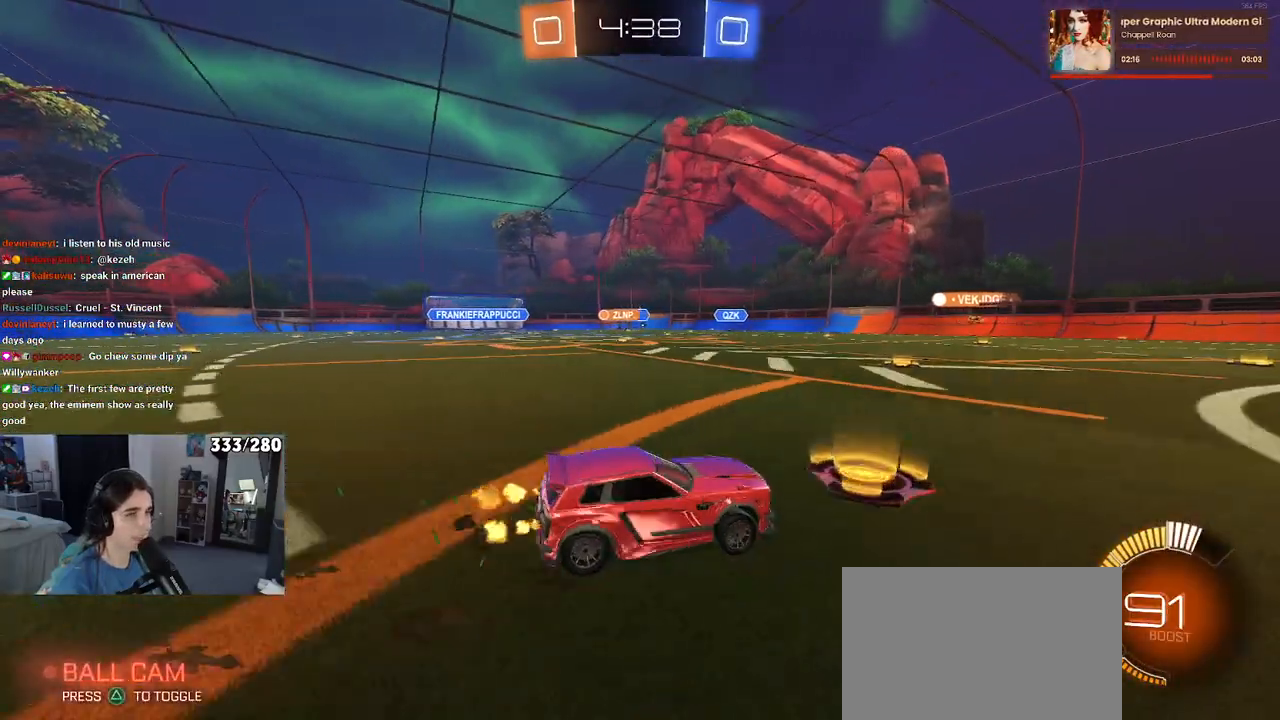
{"buttons": [], "left_stick": "center", "right_stick": "center", "events": [[183, "left_stick", "center"]]}
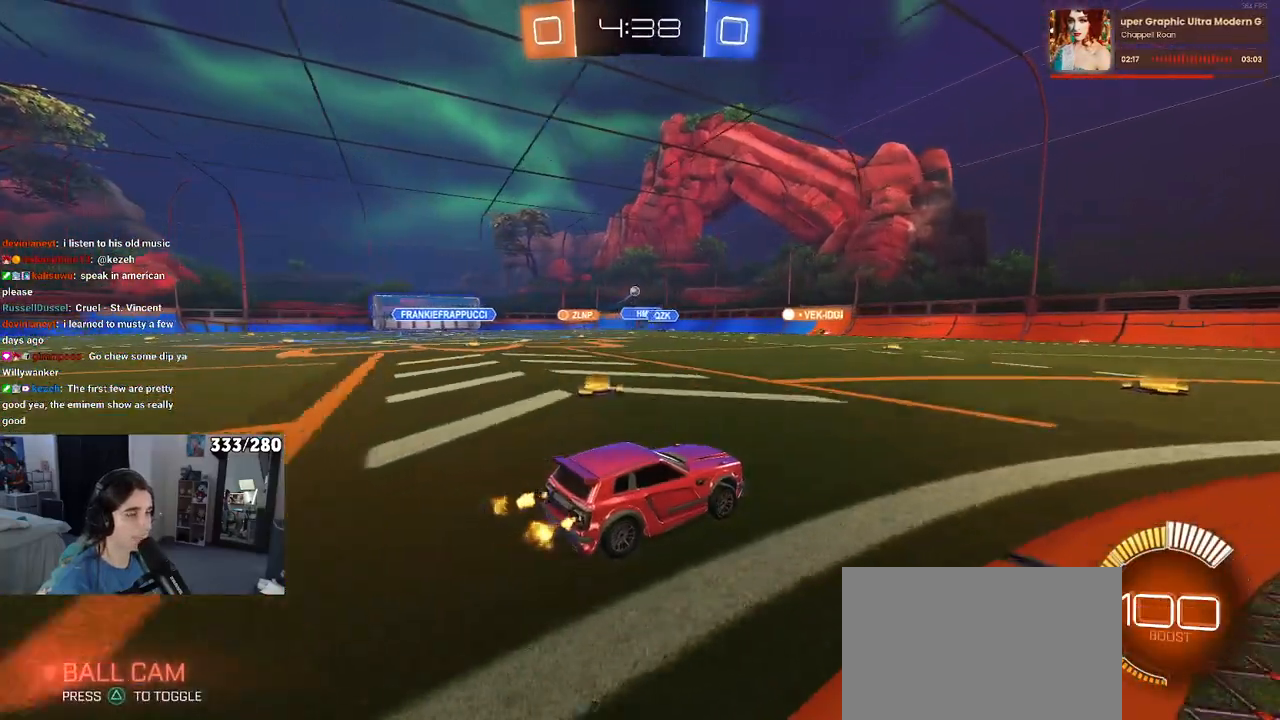
{"buttons": [], "left_stick": "center", "right_stick": "center", "events": []}
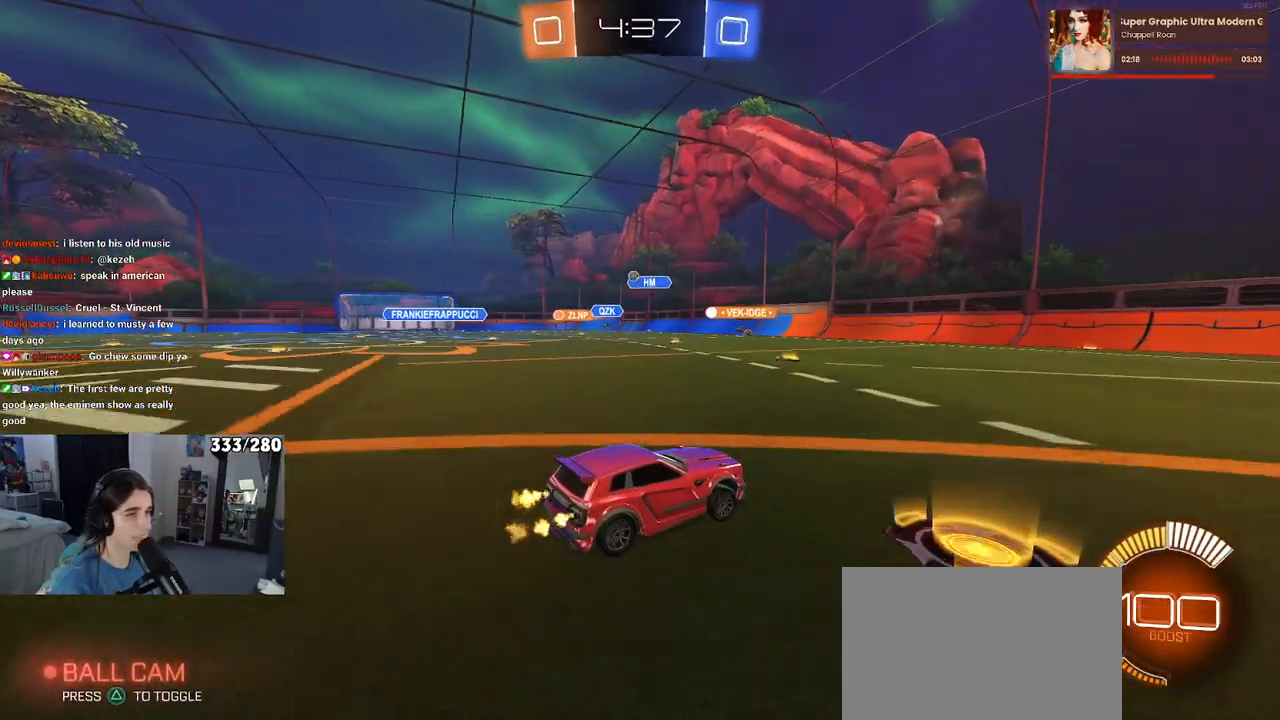
{"buttons": ["SQUARE"], "left_stick": "left", "right_stick": "center", "events": [[367, "left_stick", "left"], [400, "SQUARE", "down"]]}
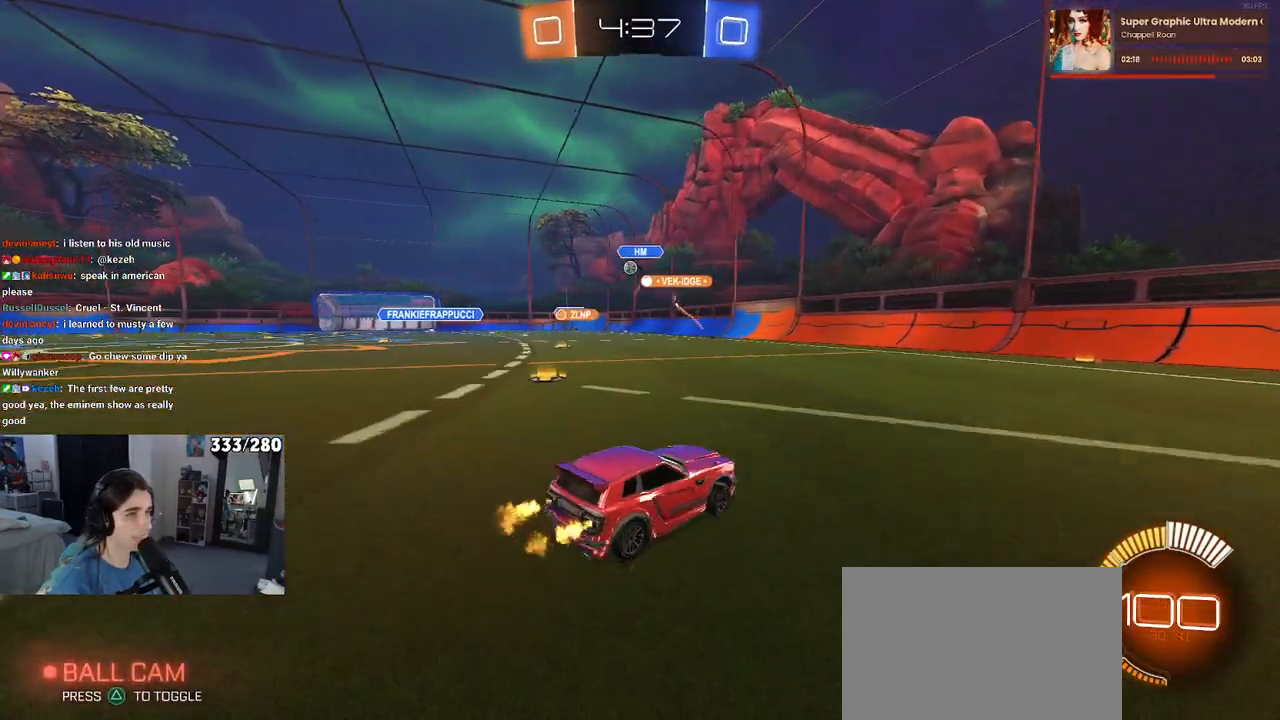
{"buttons": [], "left_stick": "right", "right_stick": "center", "events": [[33, "SQUARE", "up"], [400, "left_stick", "center"], [483, "left_stick", "right"]]}
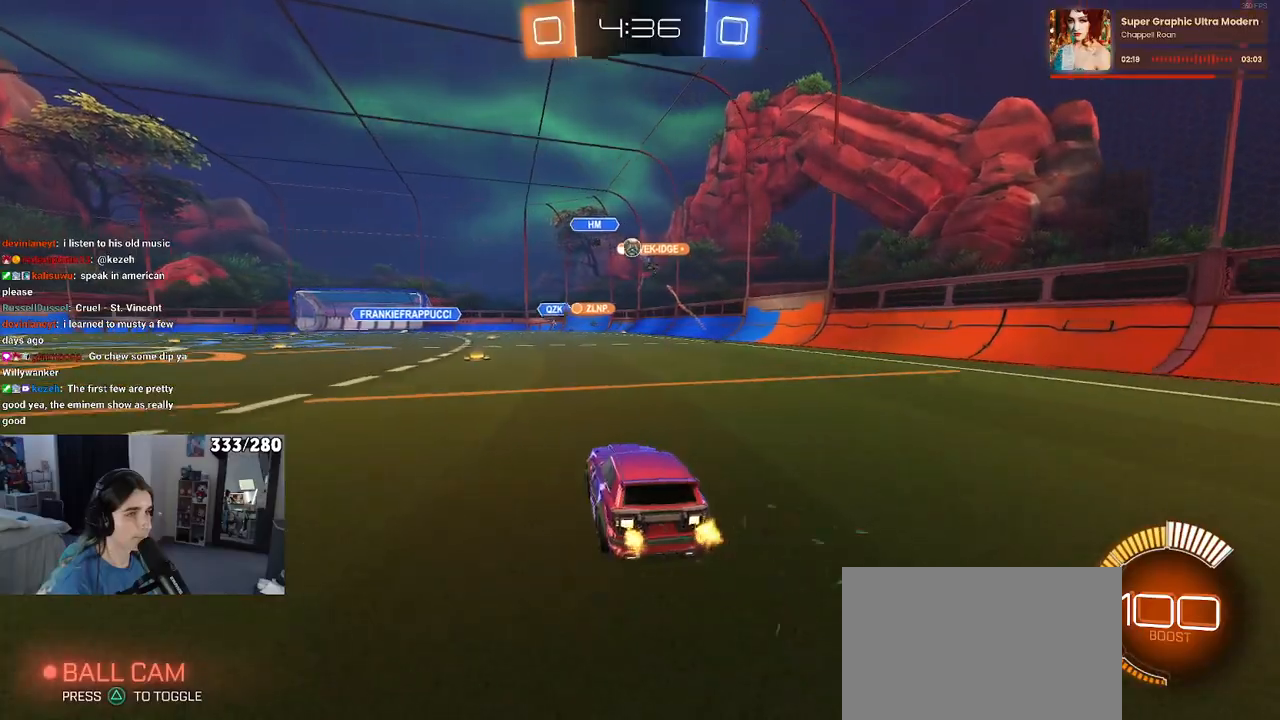
{"buttons": [], "left_stick": "left", "right_stick": "center", "events": [[100, "left_stick", "center"], [333, "left_stick", "left"]]}
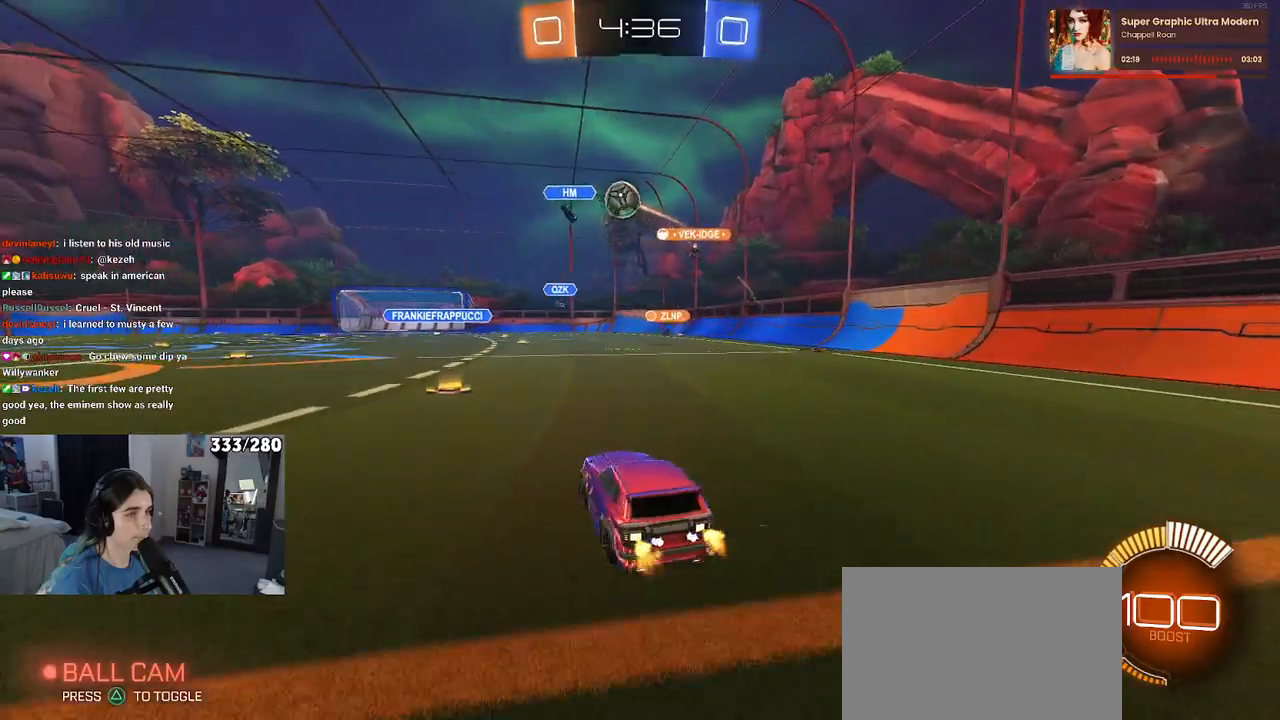
{"buttons": ["TRIANGLE", "R1"], "left_stick": "left", "right_stick": "center", "events": [[33, "SQUARE", "down"], [167, "SQUARE", "up"], [317, "R1", "down"], [433, "TRIANGLE", "down"]]}
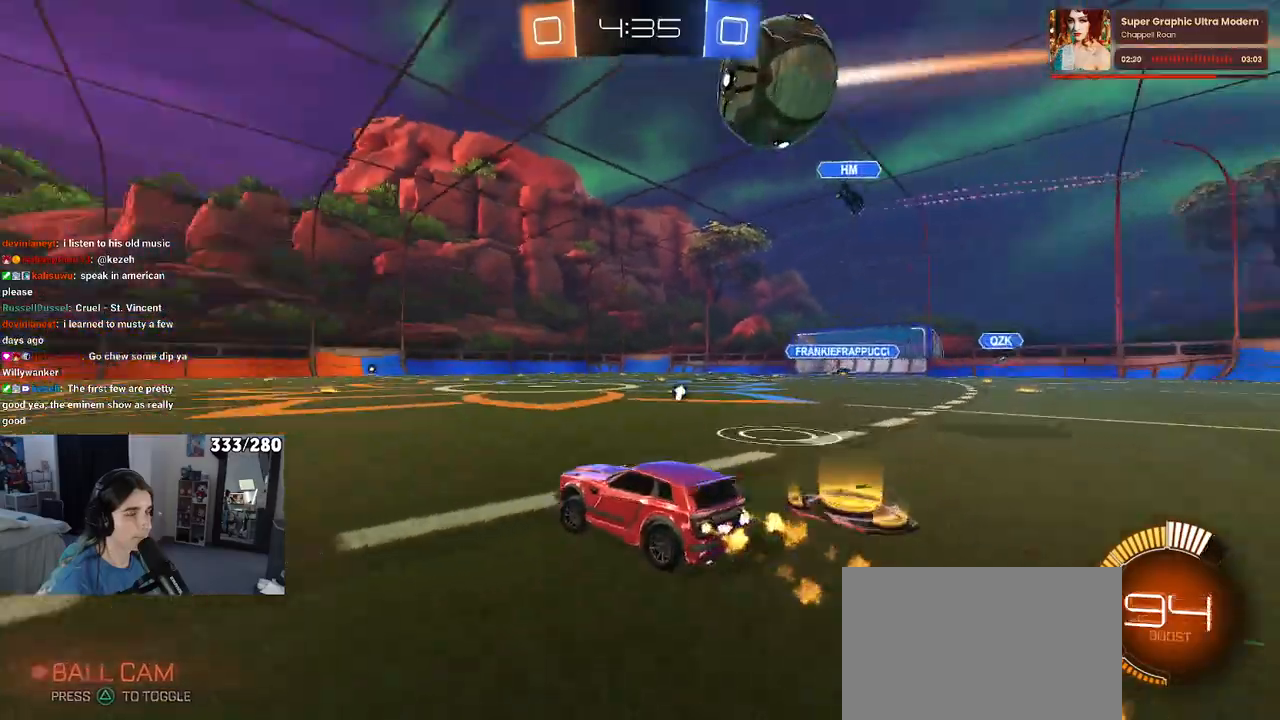
{"buttons": ["R1"], "left_stick": "up", "right_stick": "center", "events": [[17, "TRIANGLE", "up"], [317, "left_stick", "up"], [383, "CROSS", "down"], [450, "CROSS", "up"]]}